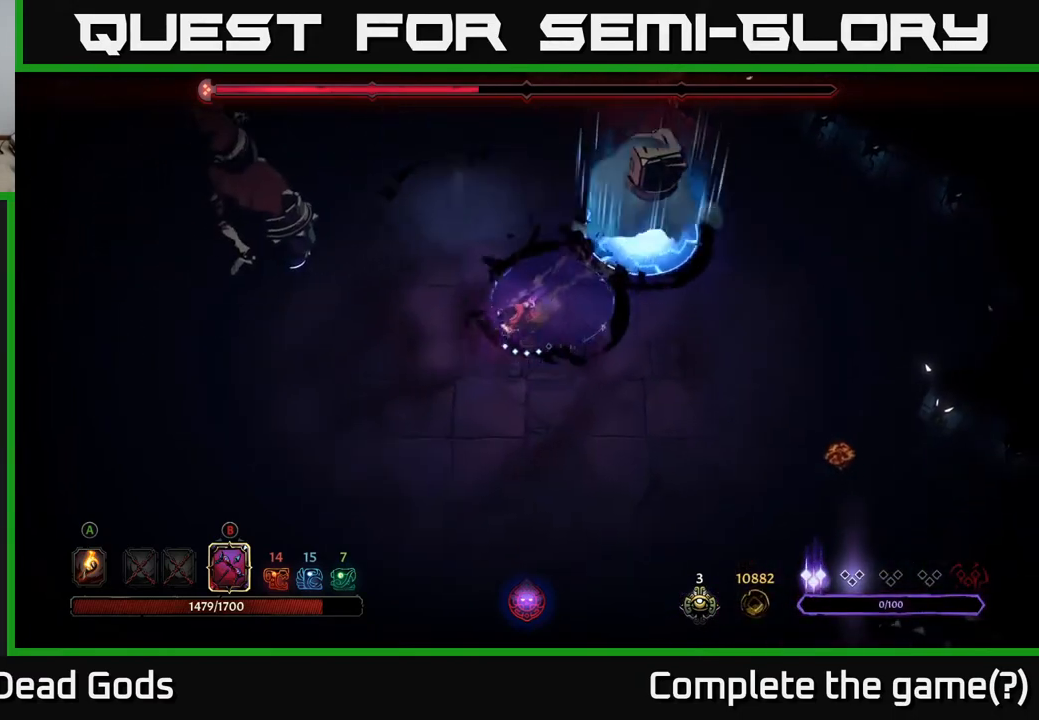
Gameplay with a controller (Xbox layout); each line is a JSON object with the inputs held at the frame after it. "events" lists button and stick changes between this image and that frame as [ms after this image, input, new state], when the widget could be followed in between.
{"buttons": [], "left_stick": "down-left", "right_stick": "center", "events": [[150, "left_stick", "left"], [300, "R2", "down"], [450, "R2", "up"], [467, "left_stick", "down-left"]]}
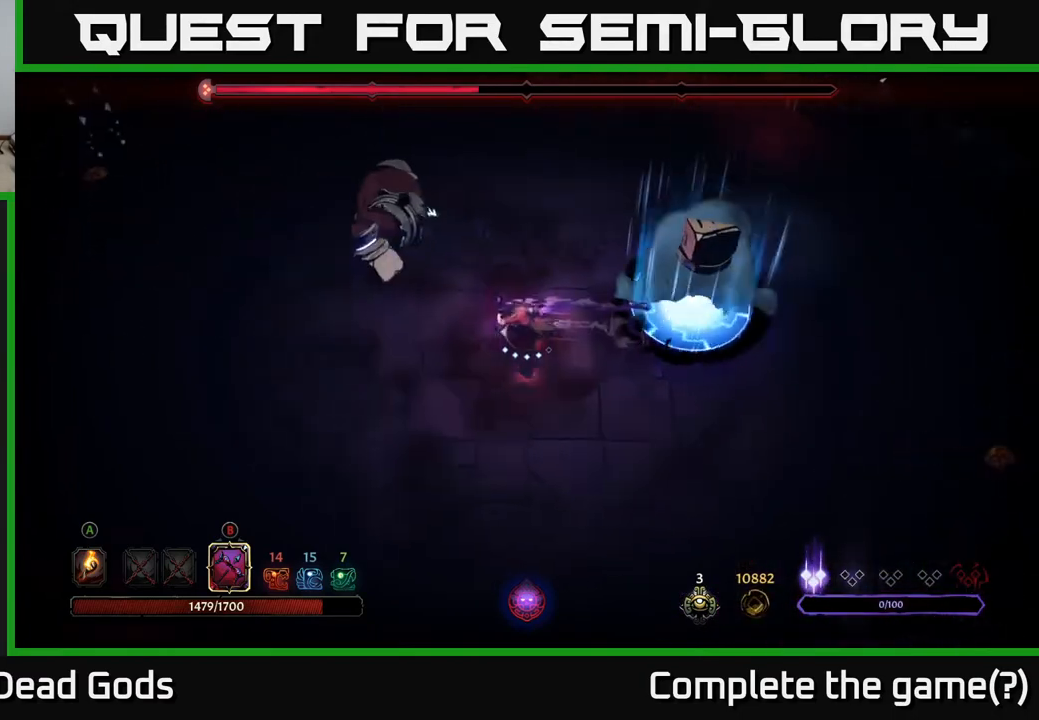
{"buttons": [], "left_stick": "down-right", "right_stick": "center", "events": [[83, "left_stick", "down"], [233, "left_stick", "down-right"]]}
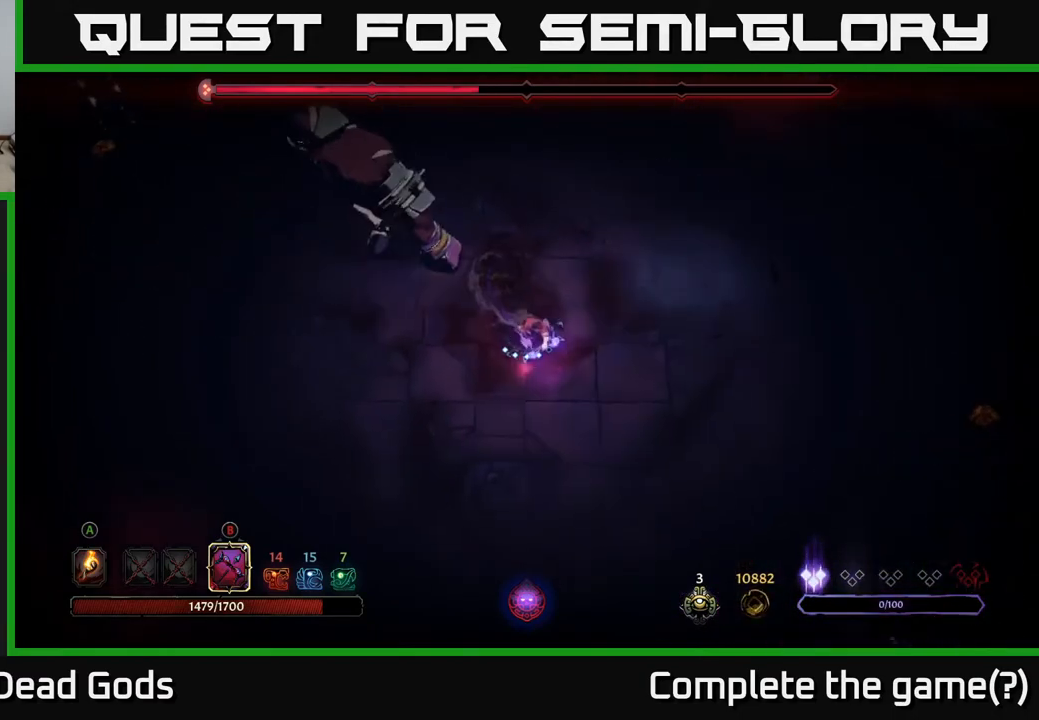
{"buttons": [], "left_stick": "down-right", "right_stick": "center", "events": []}
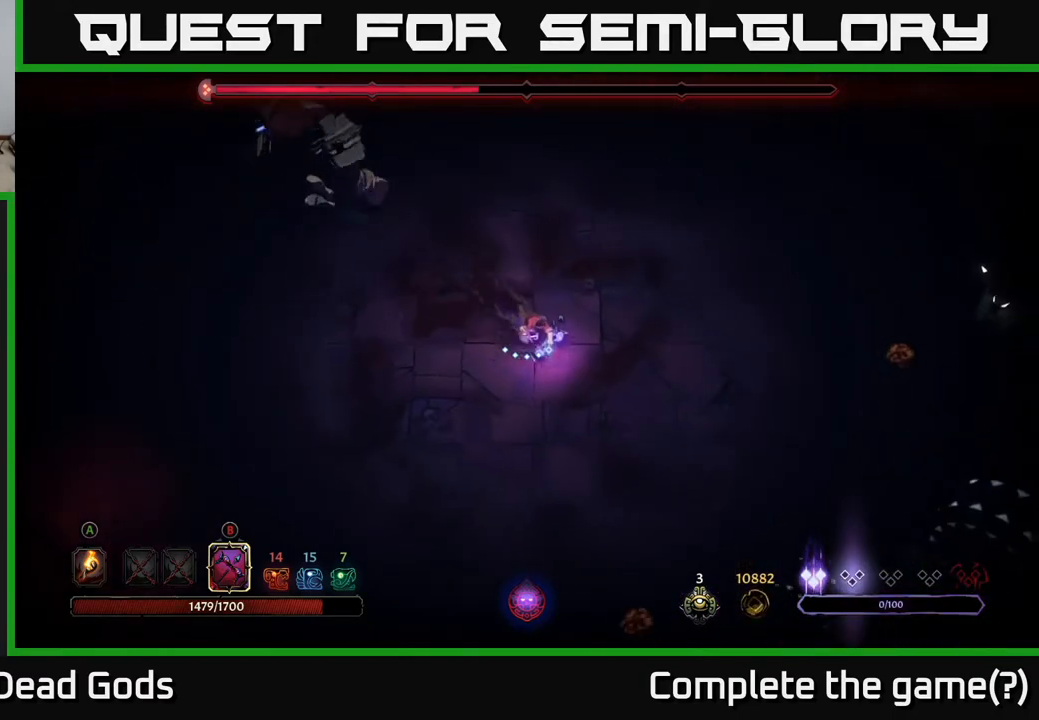
{"buttons": ["B"], "left_stick": "up-left", "right_stick": "center", "events": [[350, "B", "down"], [400, "left_stick", "up-left"]]}
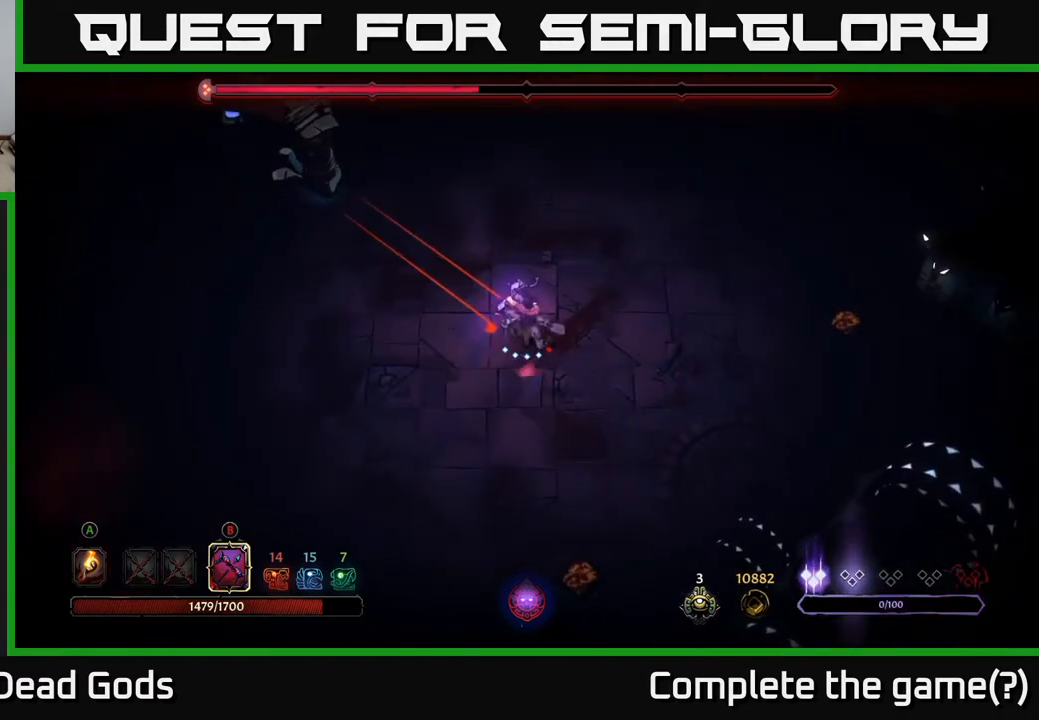
{"buttons": ["B"], "left_stick": "up-left", "right_stick": "center", "events": []}
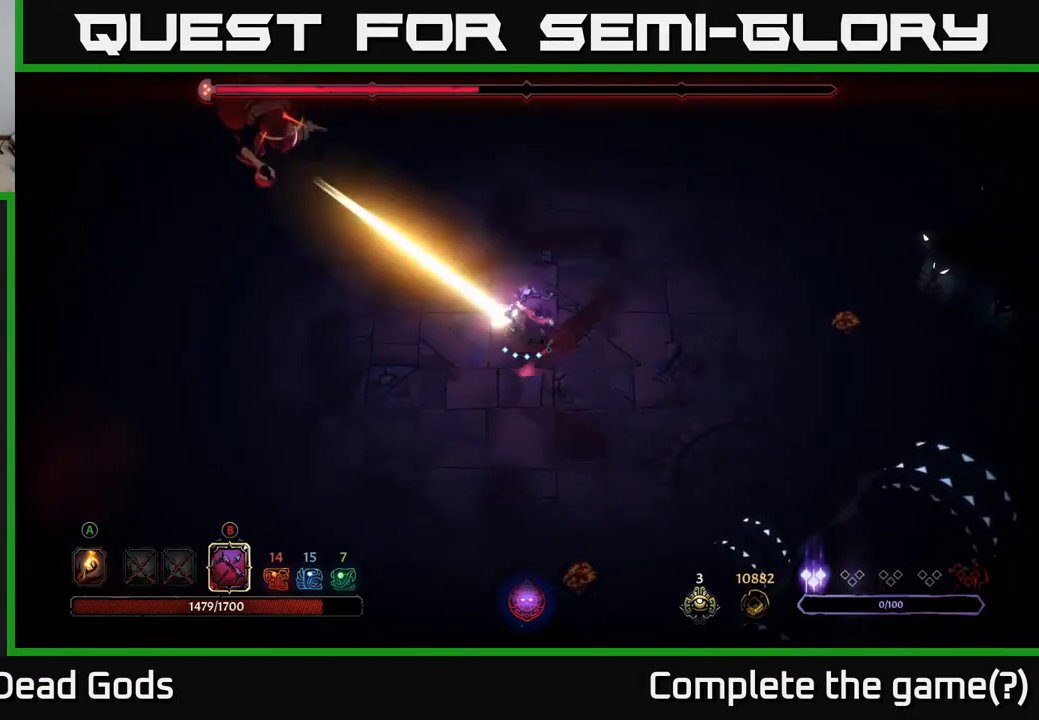
{"buttons": [], "left_stick": "up-right", "right_stick": "center", "events": [[33, "B", "up"], [100, "left_stick", "up-right"], [217, "R2", "down"], [450, "R2", "up"]]}
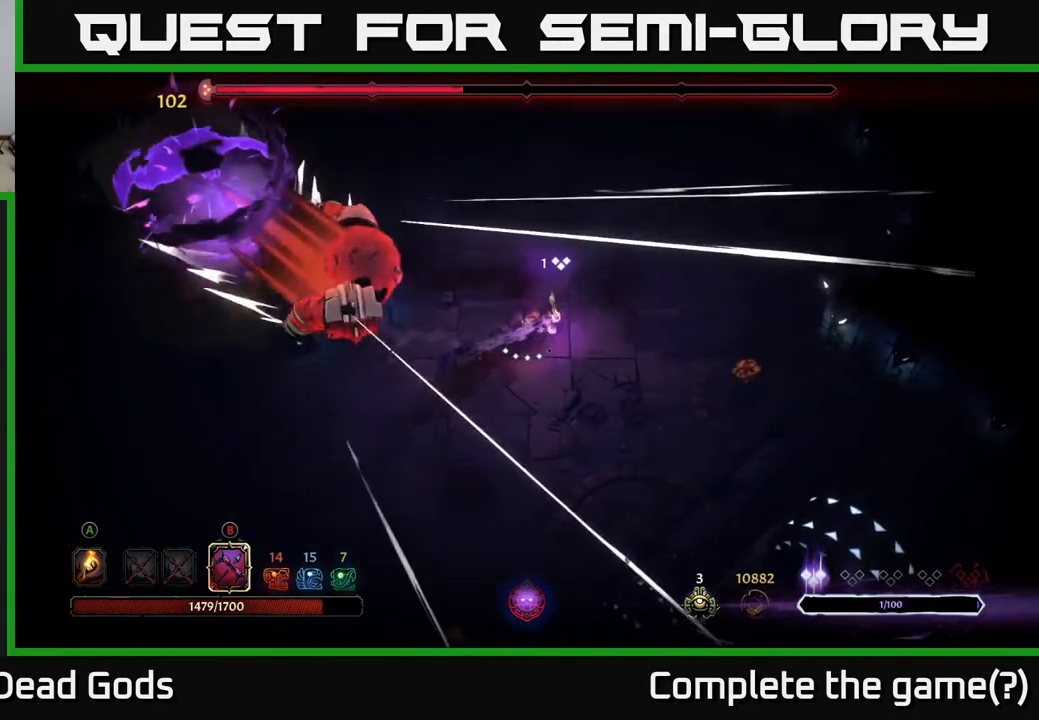
{"buttons": [], "left_stick": "up", "right_stick": "center", "events": [[483, "left_stick", "up"]]}
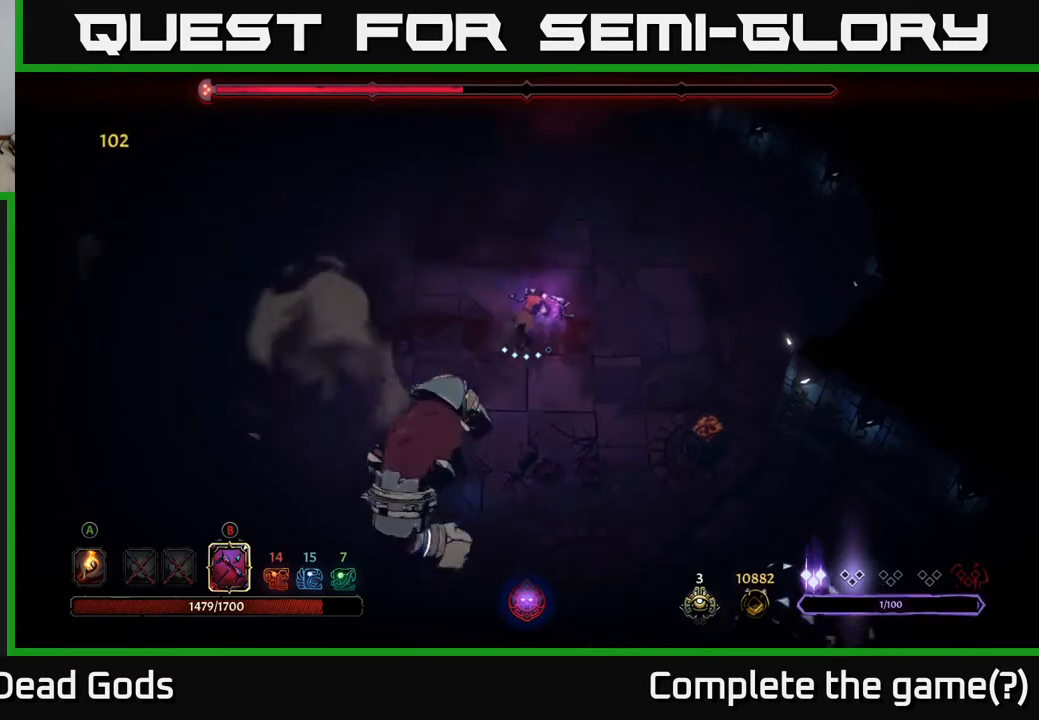
{"buttons": ["B"], "left_stick": "down", "right_stick": "center", "events": [[167, "B", "down"], [183, "left_stick", "down"]]}
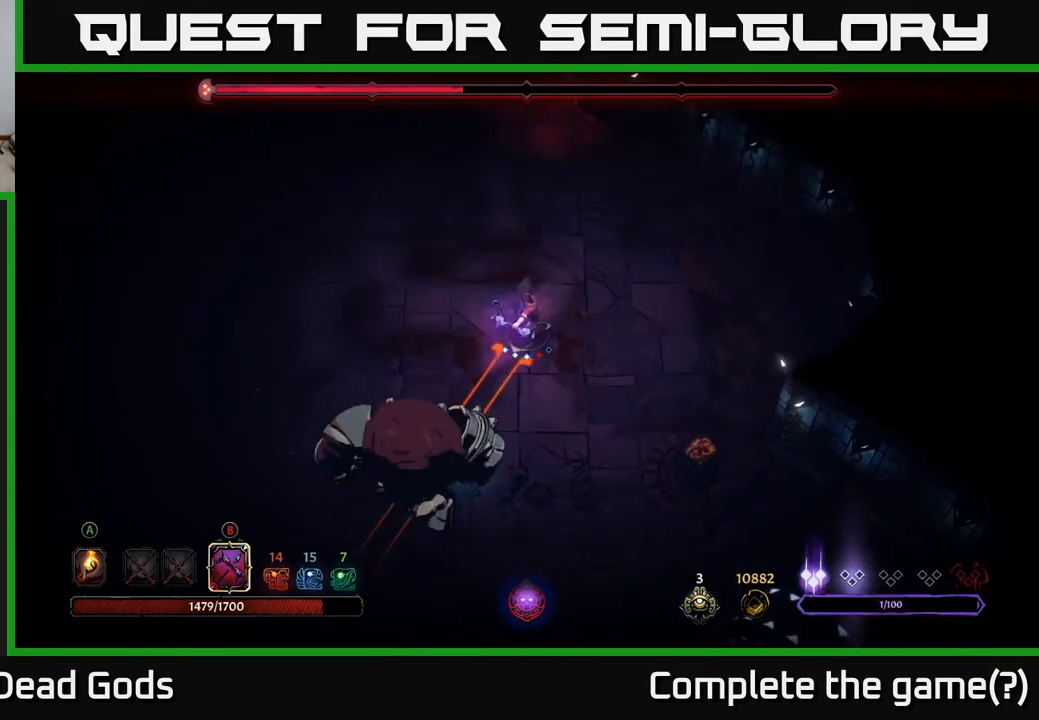
{"buttons": [], "left_stick": "up-left", "right_stick": "center", "events": [[350, "B", "up"], [417, "left_stick", "up-left"]]}
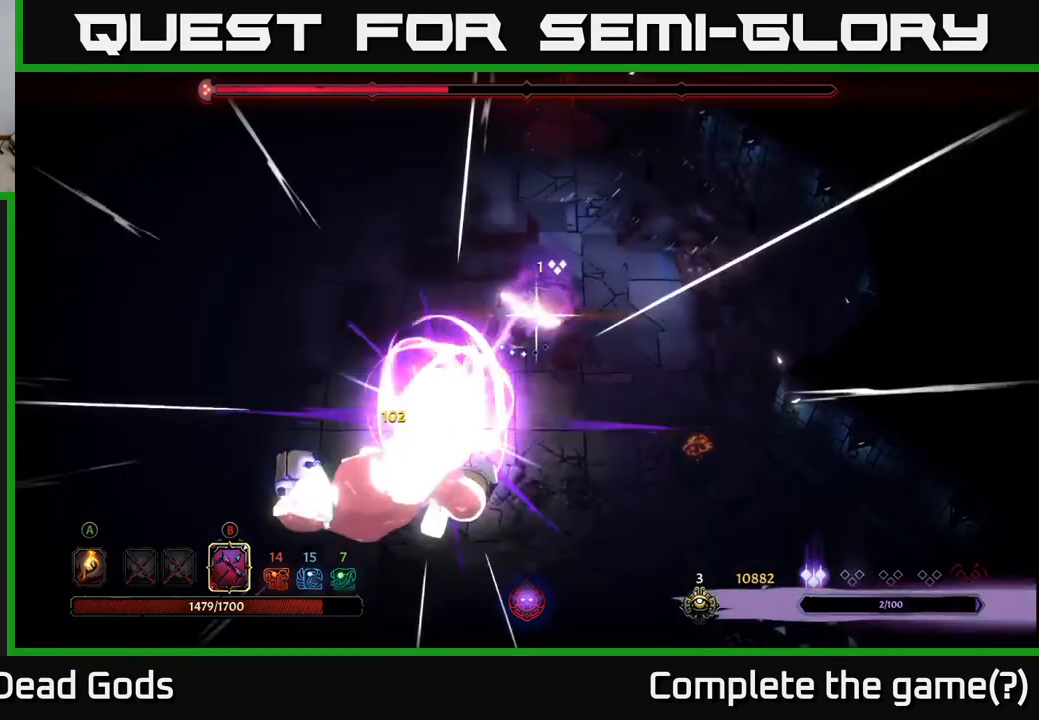
{"buttons": [], "left_stick": "left", "right_stick": "center", "events": [[100, "R2", "down"], [350, "R2", "up"], [383, "left_stick", "left"]]}
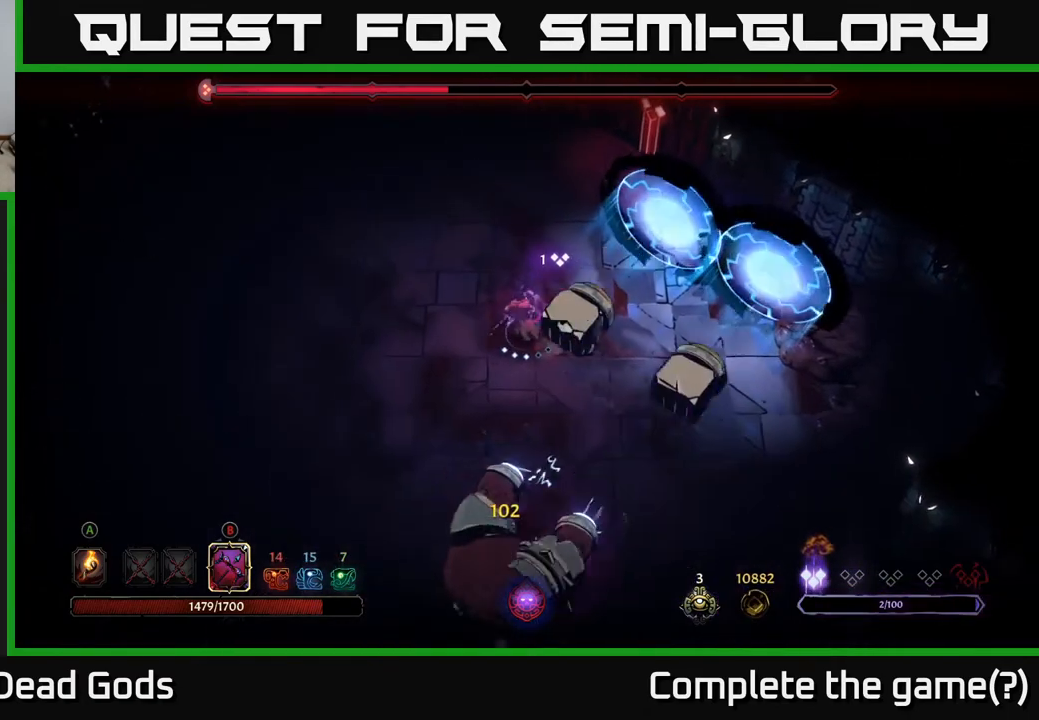
{"buttons": [], "left_stick": "up-left", "right_stick": "center", "events": [[217, "left_stick", "up-left"]]}
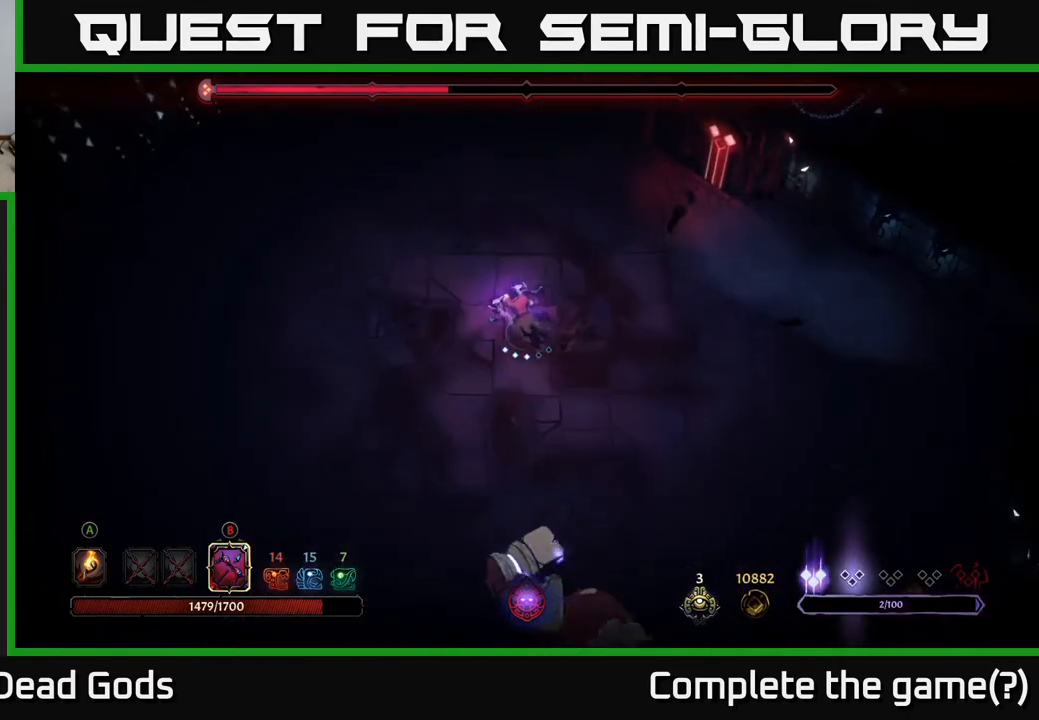
{"buttons": ["B"], "left_stick": "down", "right_stick": "center", "events": [[67, "left_stick", "up"], [200, "left_stick", "down"], [350, "B", "down"]]}
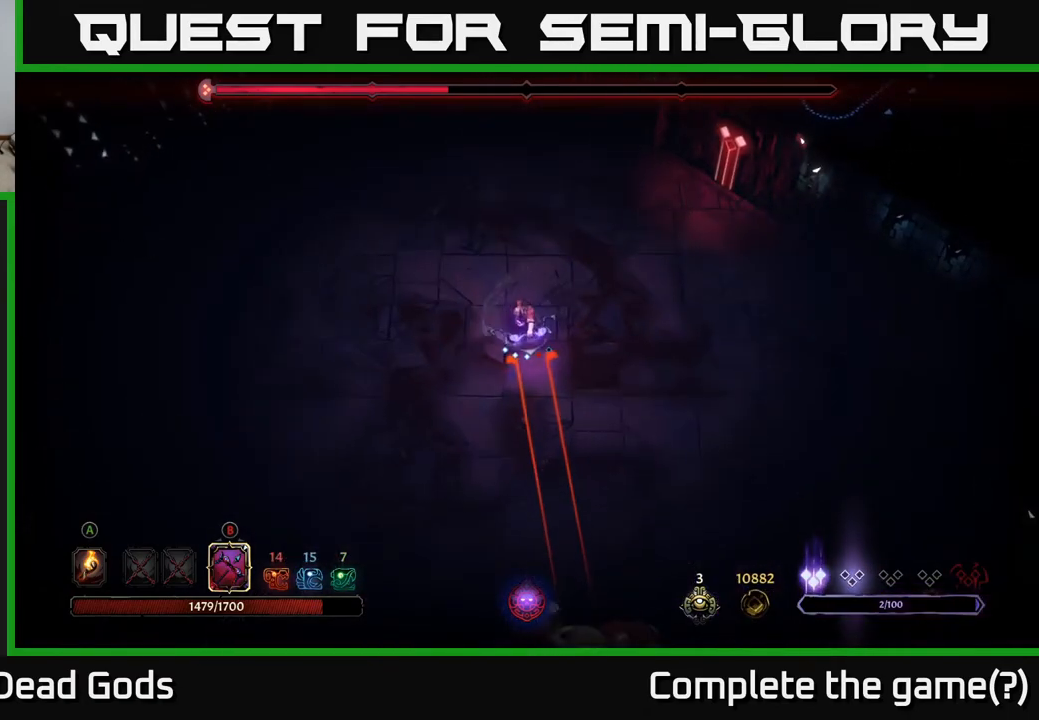
{"buttons": ["B"], "left_stick": "down", "right_stick": "center", "events": []}
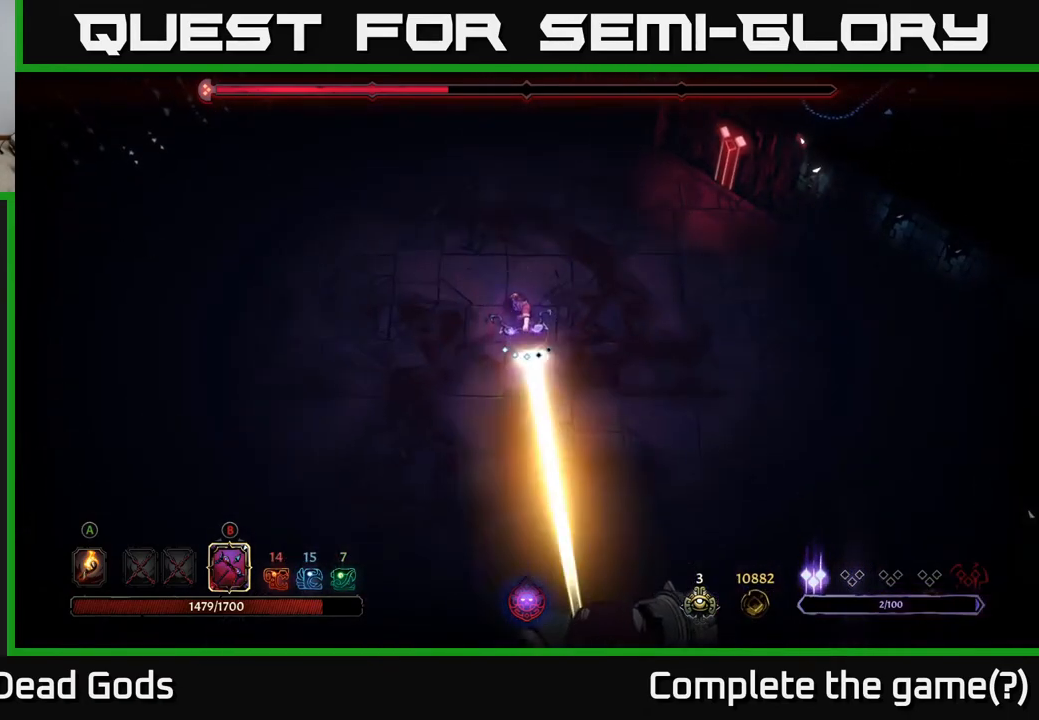
{"buttons": ["B"], "left_stick": "down", "right_stick": "center", "events": [[33, "B", "up"], [217, "B", "down"]]}
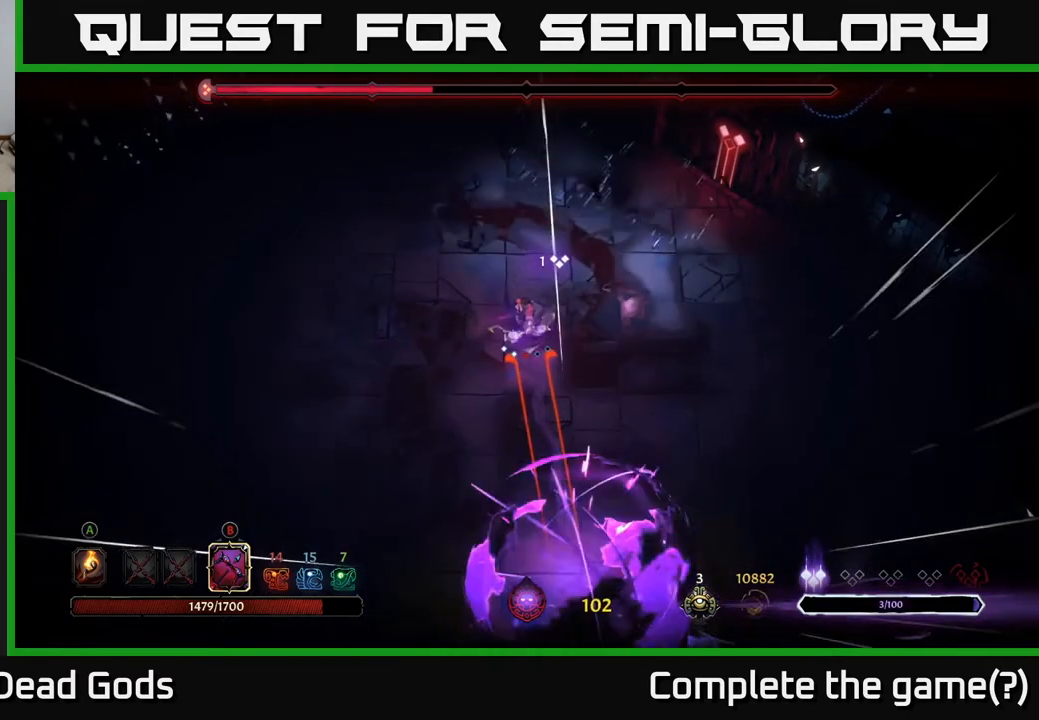
{"buttons": ["L2"], "left_stick": "down-right", "right_stick": "center", "events": [[383, "B", "up"], [400, "L2", "down"], [450, "left_stick", "down-right"]]}
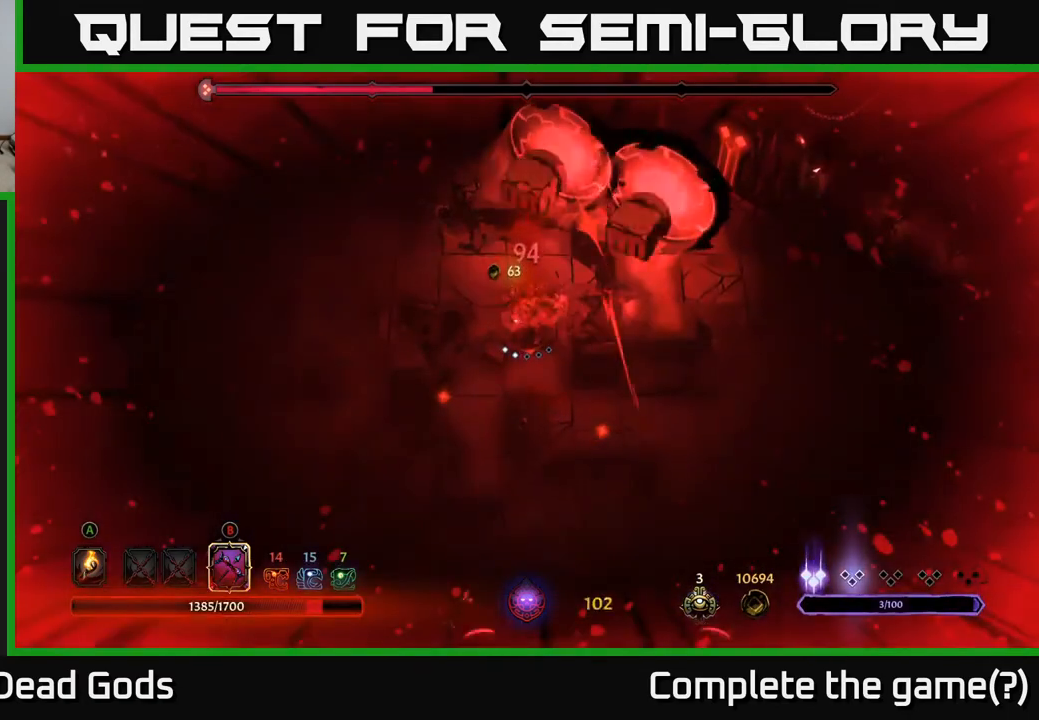
{"buttons": [], "left_stick": "up-left", "right_stick": "center", "events": [[17, "L2", "up"], [67, "left_stick", "right"], [283, "left_stick", "left"], [433, "left_stick", "up-left"]]}
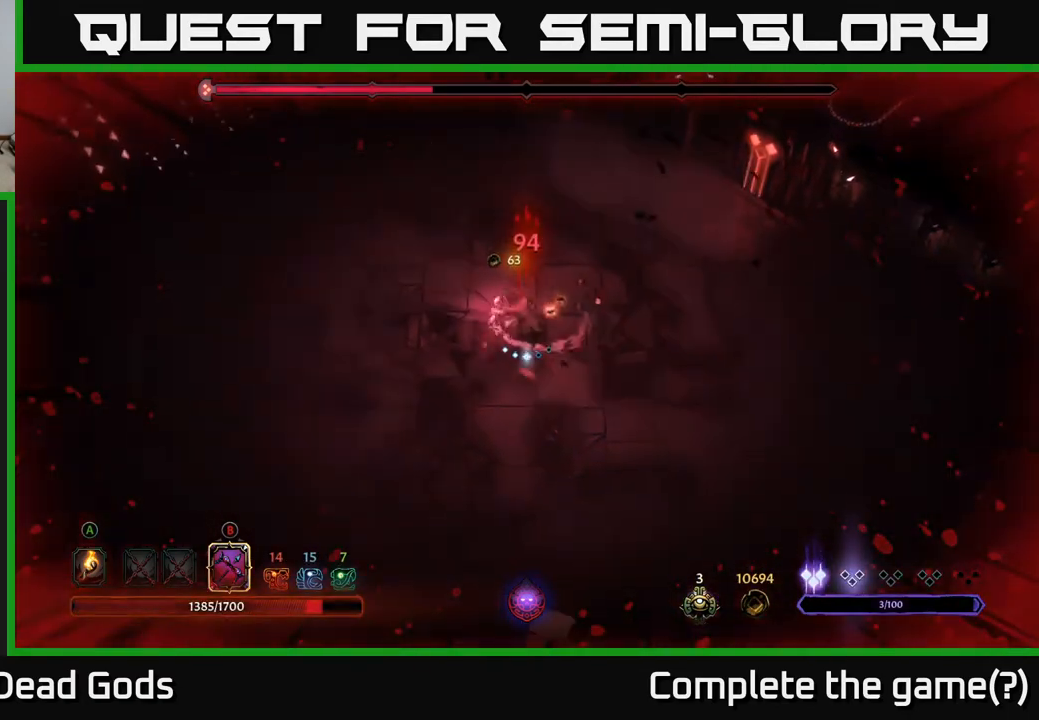
{"buttons": [], "left_stick": "down", "right_stick": "center", "events": [[400, "left_stick", "down"]]}
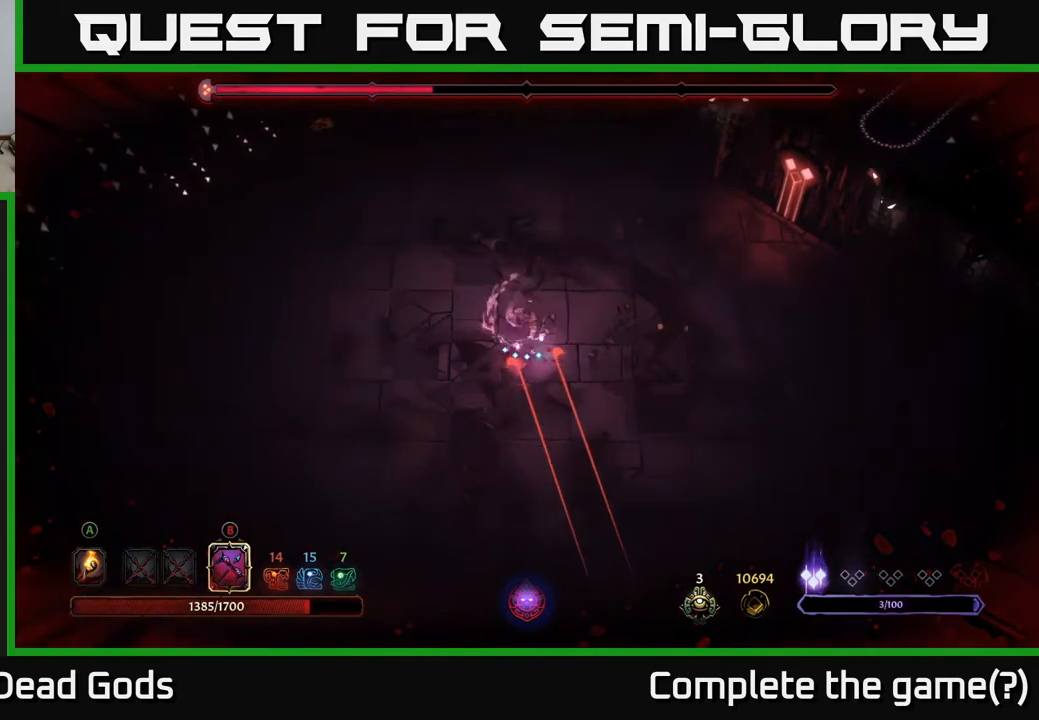
{"buttons": ["B"], "left_stick": "down", "right_stick": "center", "events": [[17, "B", "down"]]}
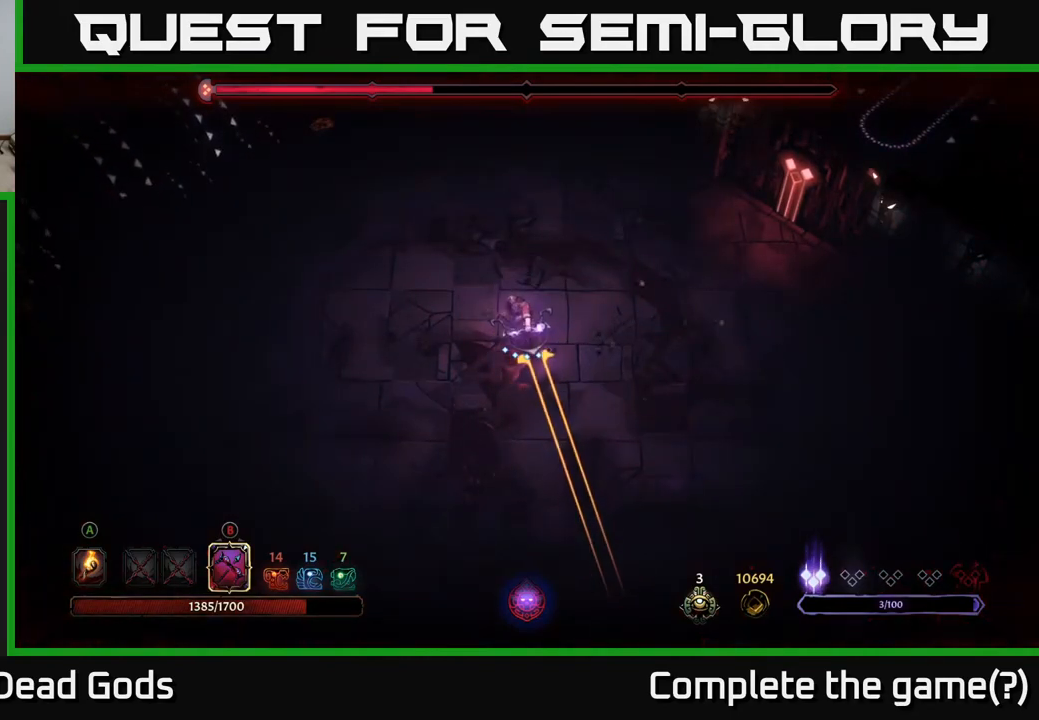
{"buttons": [], "left_stick": "down-left", "right_stick": "center", "events": [[200, "B", "up"], [500, "left_stick", "down-left"]]}
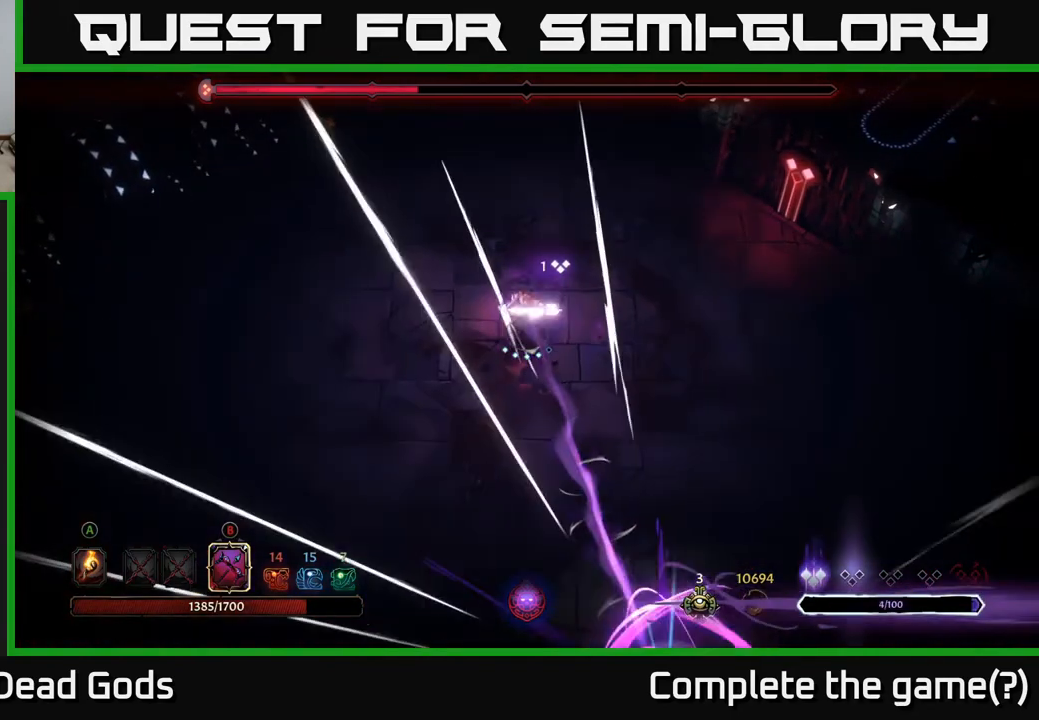
{"buttons": [], "left_stick": "left", "right_stick": "center", "events": [[367, "left_stick", "left"]]}
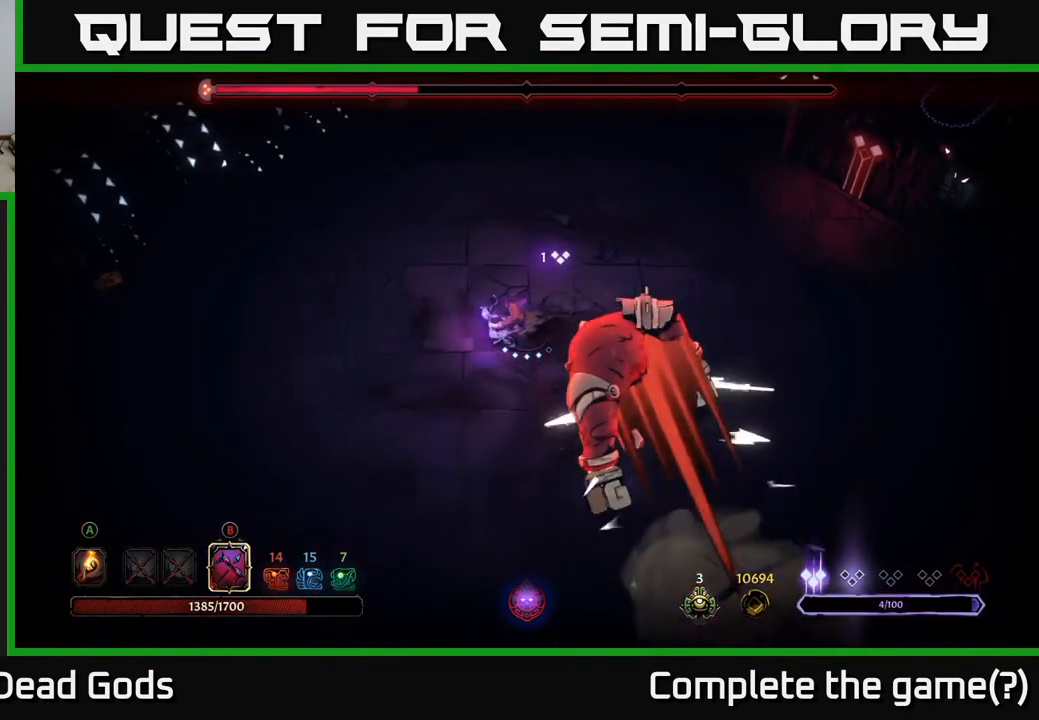
{"buttons": [], "left_stick": "down-left", "right_stick": "center", "events": [[233, "left_stick", "down-left"]]}
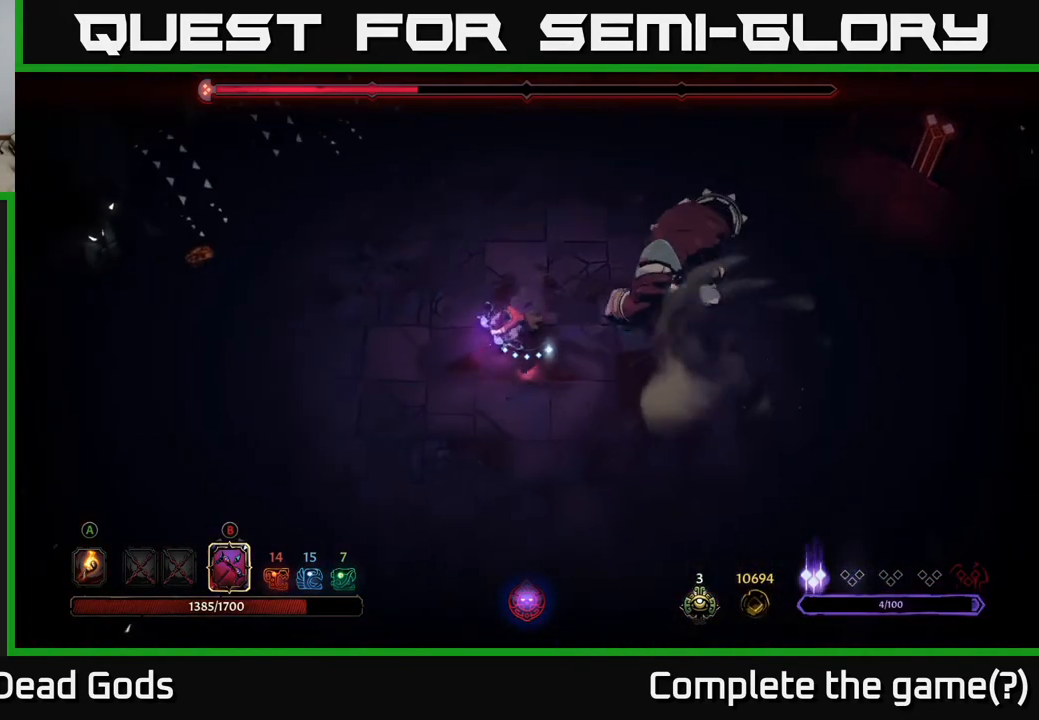
{"buttons": ["B"], "left_stick": "right", "right_stick": "center", "events": [[400, "B", "down"], [433, "left_stick", "right"]]}
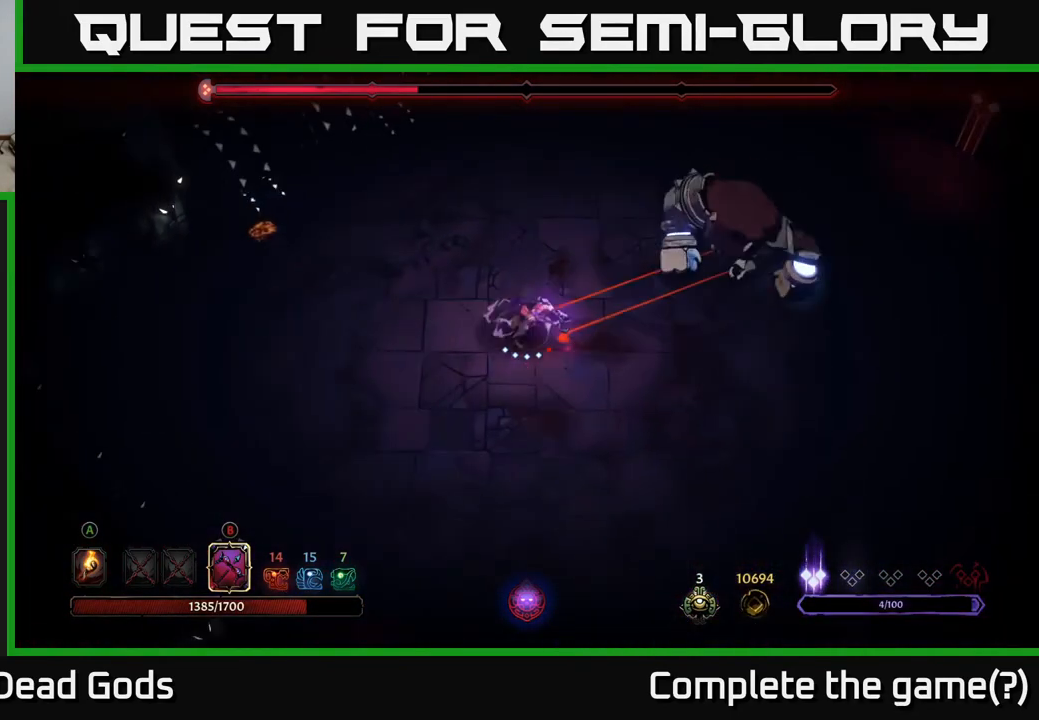
{"buttons": ["B"], "left_stick": "right", "right_stick": "center", "events": []}
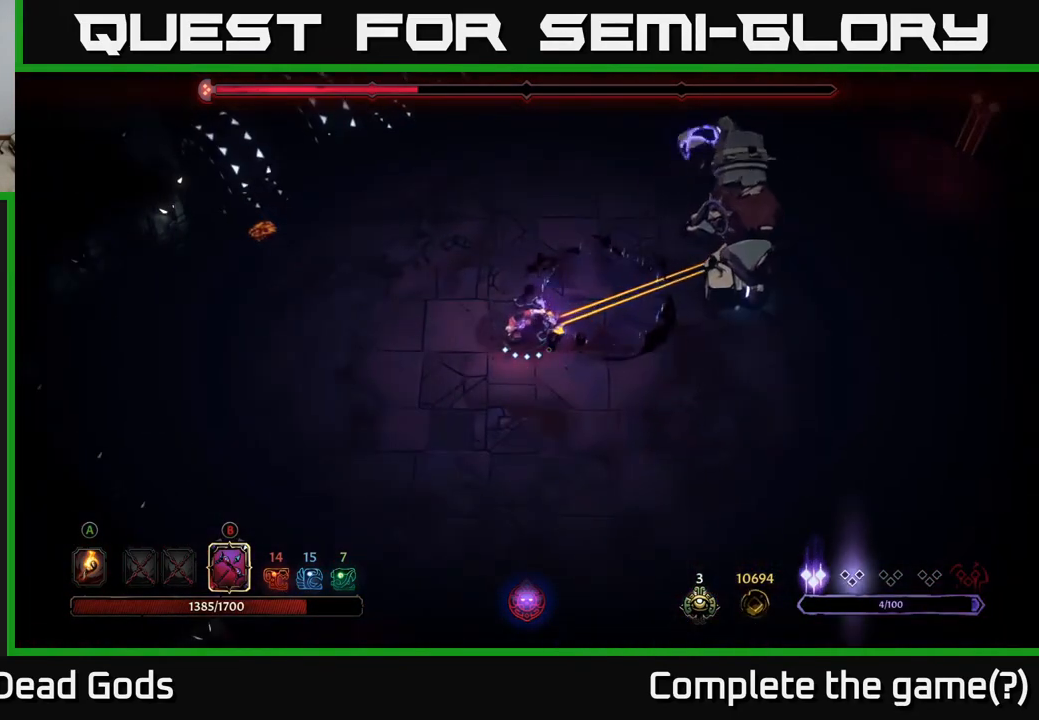
{"buttons": [], "left_stick": "down", "right_stick": "center", "events": [[67, "B", "up"], [117, "left_stick", "down"], [217, "R2", "down"], [400, "R2", "up"]]}
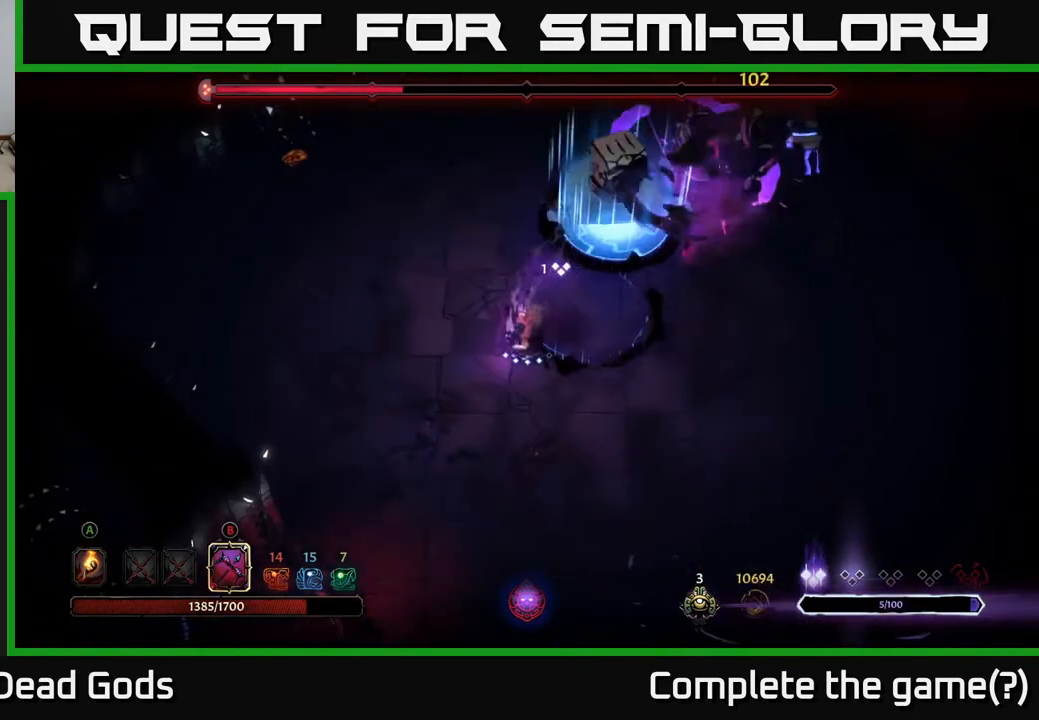
{"buttons": ["R2"], "left_stick": "down-right", "right_stick": "center", "events": [[200, "left_stick", "down-right"], [500, "R2", "down"]]}
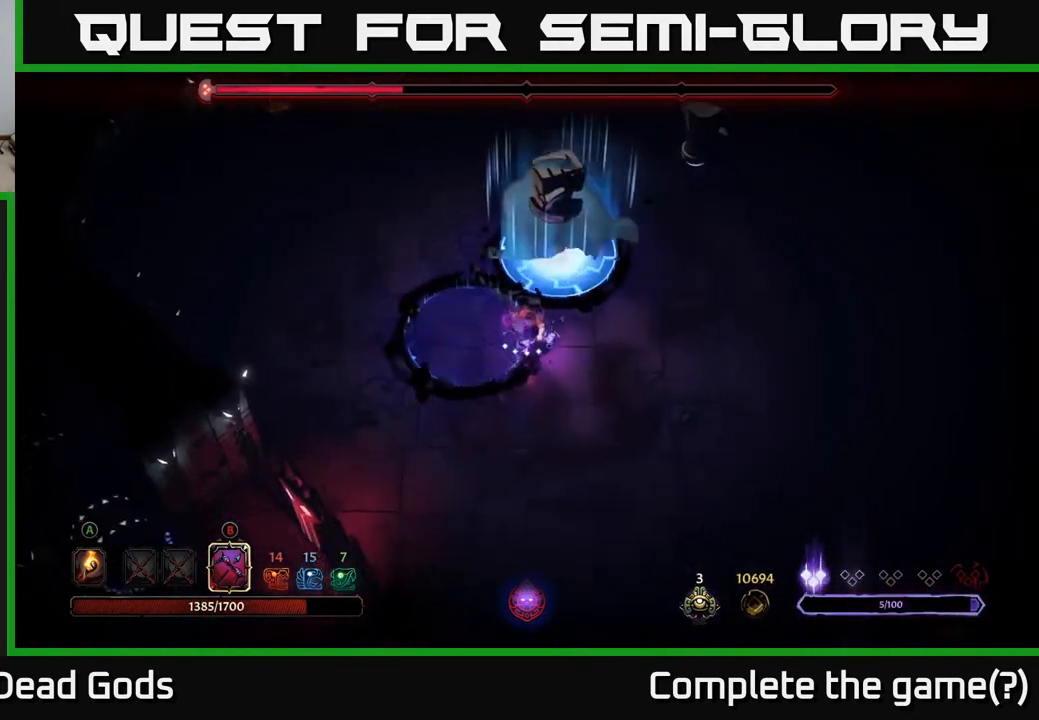
{"buttons": [], "left_stick": "right", "right_stick": "center", "events": [[117, "left_stick", "right"], [300, "R2", "up"]]}
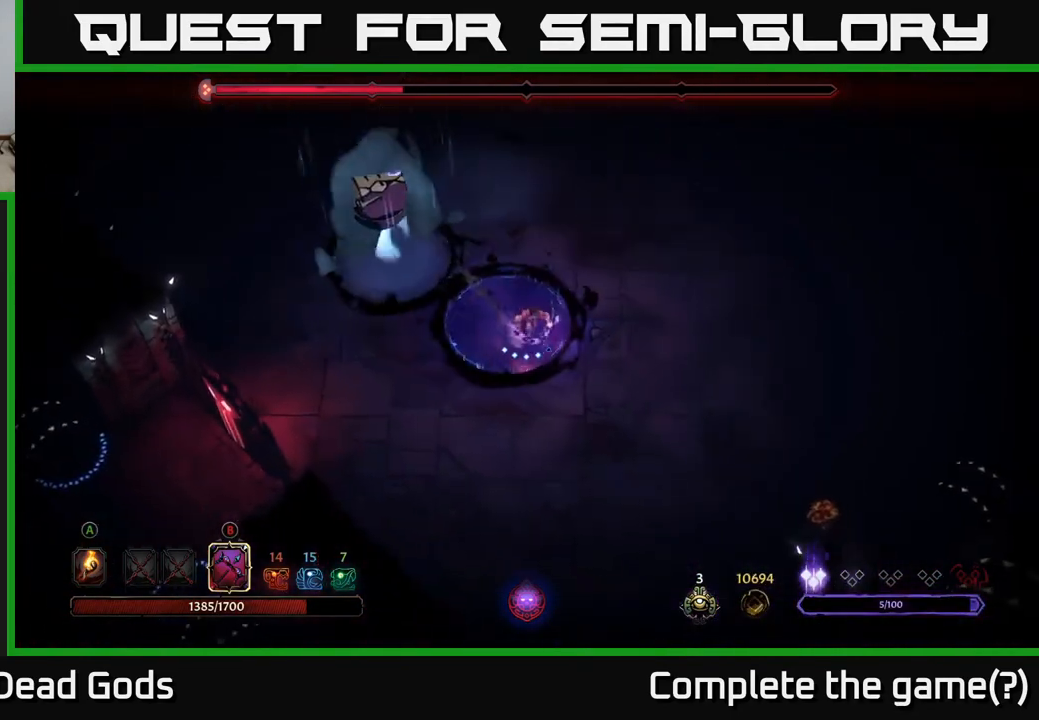
{"buttons": [], "left_stick": "right", "right_stick": "center", "events": []}